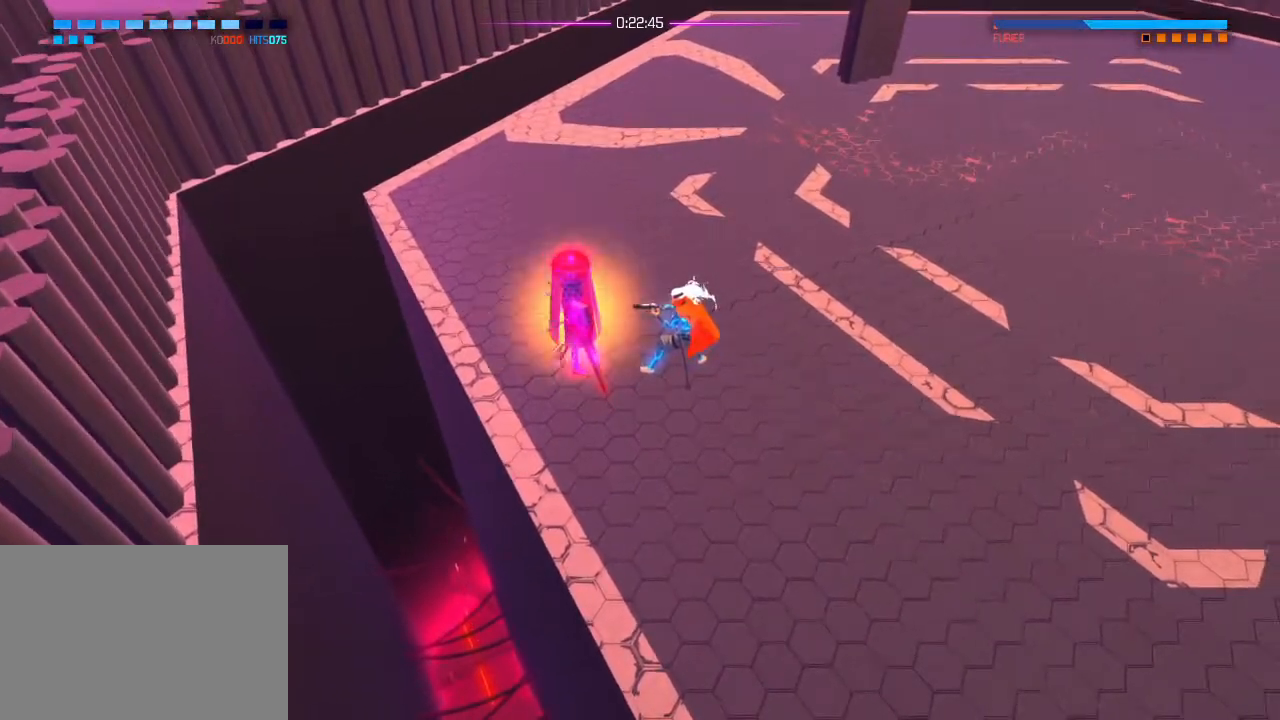
Gameplay with a controller (PlayStation layout); each line is a JSON object with the inputs held at the frame after it. "events" lists button and stick changes between this image and that frame as [ms after this image, input, new state], when the widget could be followed in between. Not read: CROSS DPAD_DOWN DPAD_LEFT DPAD_RIGHT DPAD_UP HOME SELECT START.
{"buttons": [], "left_stick": "center", "right_stick": "up-left", "events": [[284, "R2", "down"], [467, "R2", "up"]]}
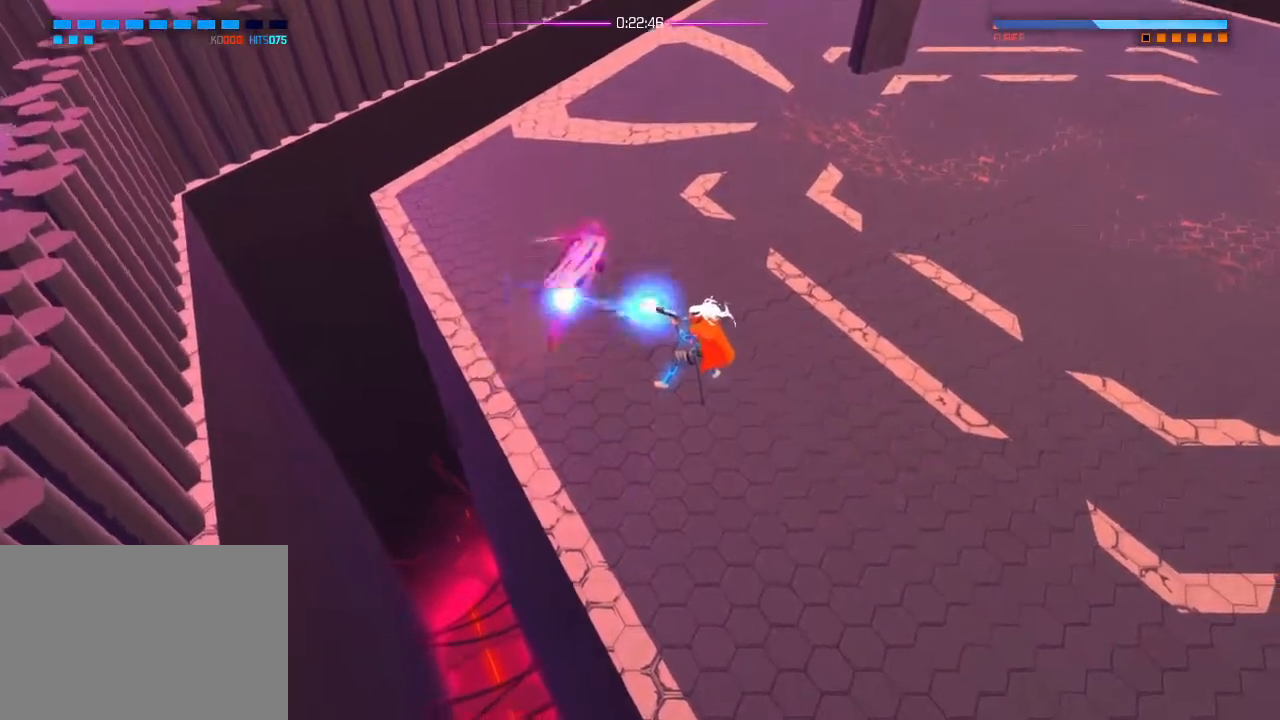
{"buttons": [], "left_stick": "center", "right_stick": "center", "events": [[233, "right_stick", "center"]]}
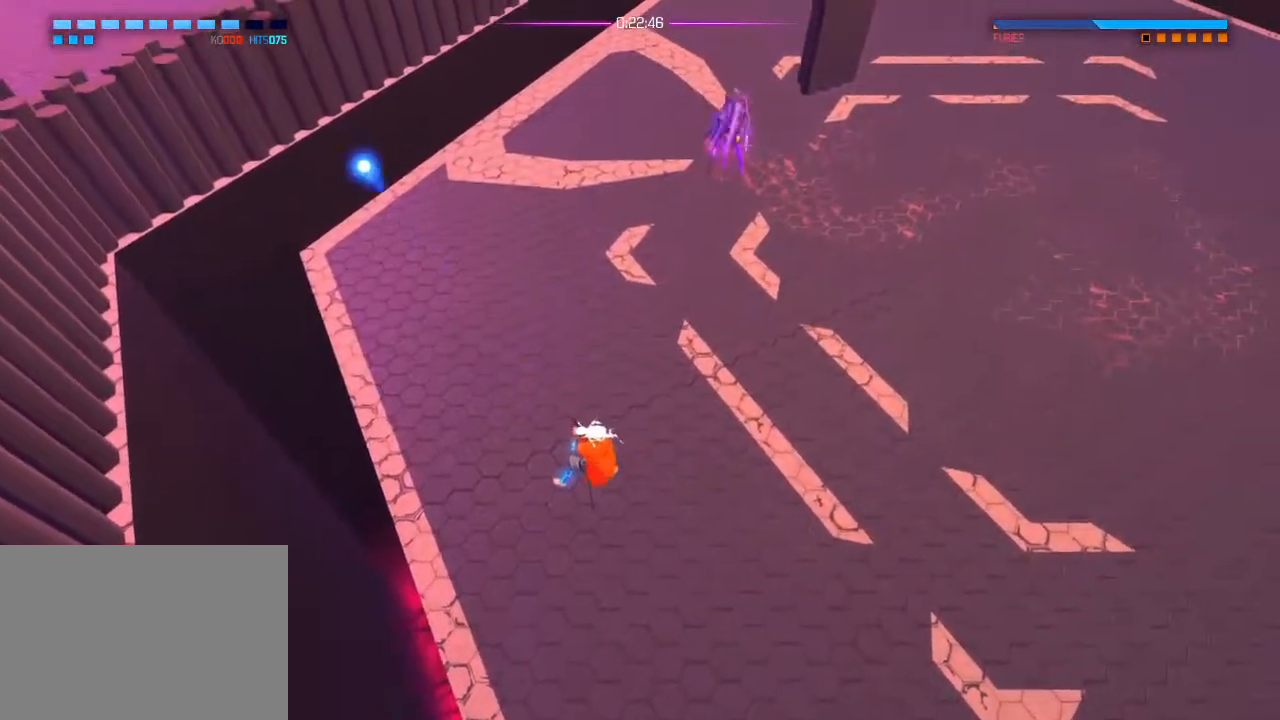
{"buttons": [], "left_stick": "down", "right_stick": "up", "events": [[33, "left_stick", "up"], [50, "L1", "down"], [100, "L1", "up"], [150, "right_stick", "up"], [217, "left_stick", "center"], [417, "left_stick", "down"]]}
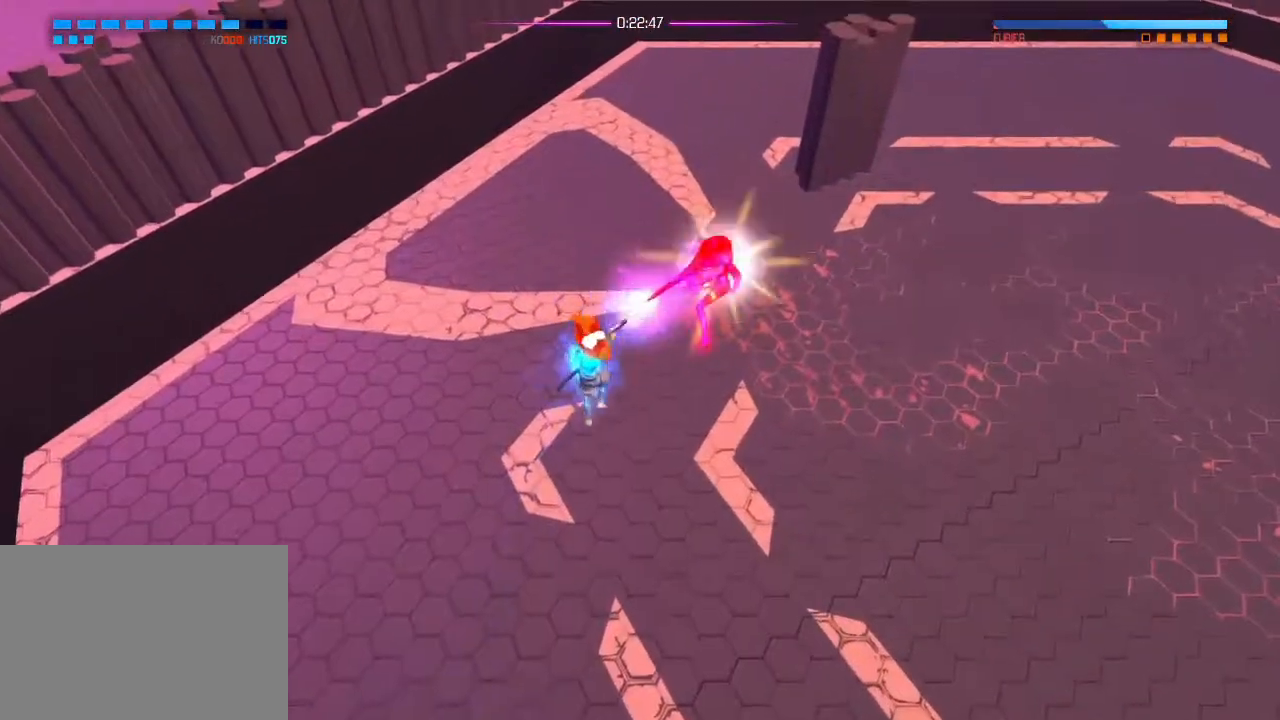
{"buttons": [], "left_stick": "center", "right_stick": "up-right", "events": [[66, "left_stick", "center"], [183, "R1", "down"], [266, "R1", "up"], [333, "right_stick", "up-right"]]}
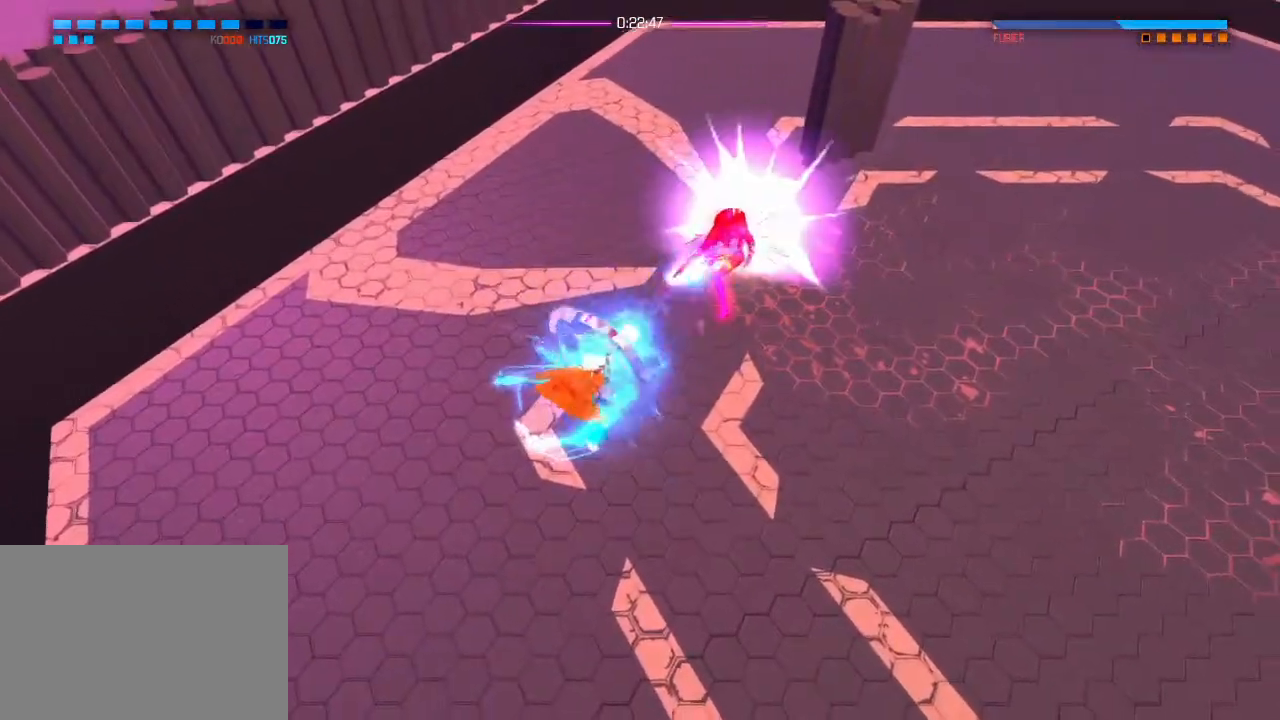
{"buttons": [], "left_stick": "center", "right_stick": "up-right"}